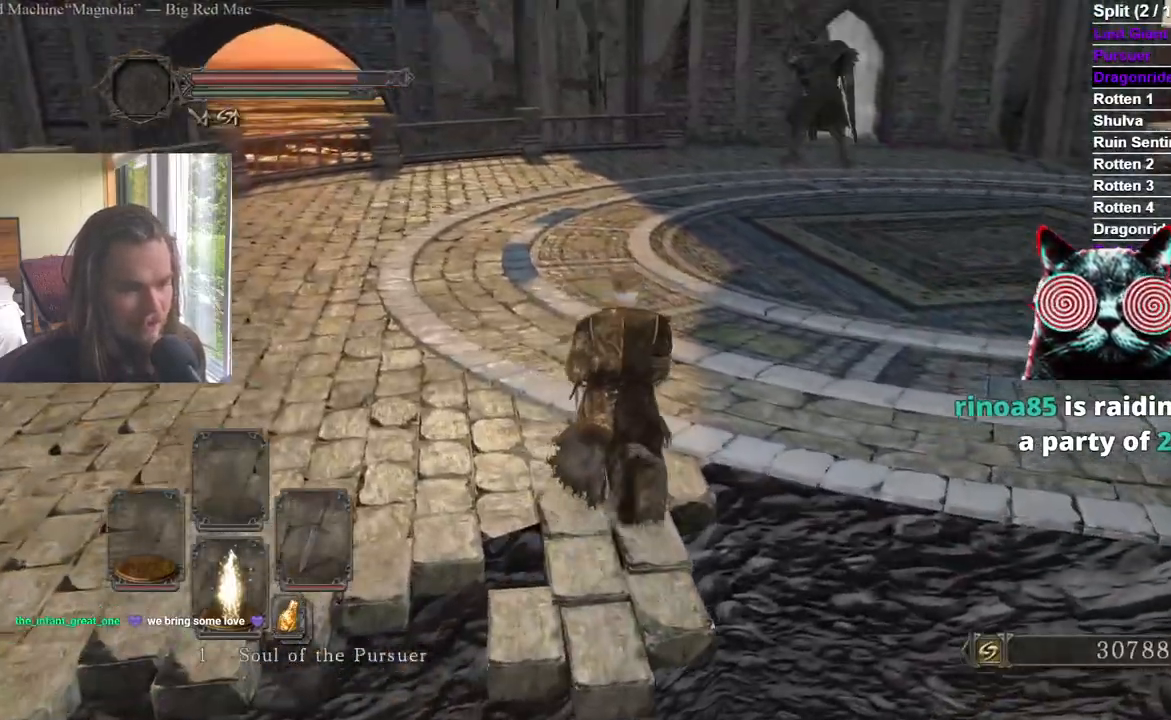
Gameplay with a controller (Xbox layout); each line is a JSON object with the inputs held at the frame after it. "events" lists button and stick changes between this image and that frame as [ms after this image, input, new state], when the widget could be followed in between. Not read: L2.
{"buttons": ["B"], "left_stick": "up", "right_stick": "center", "events": [[133, "right_stick", "right"], [250, "right_stick", "center"]]}
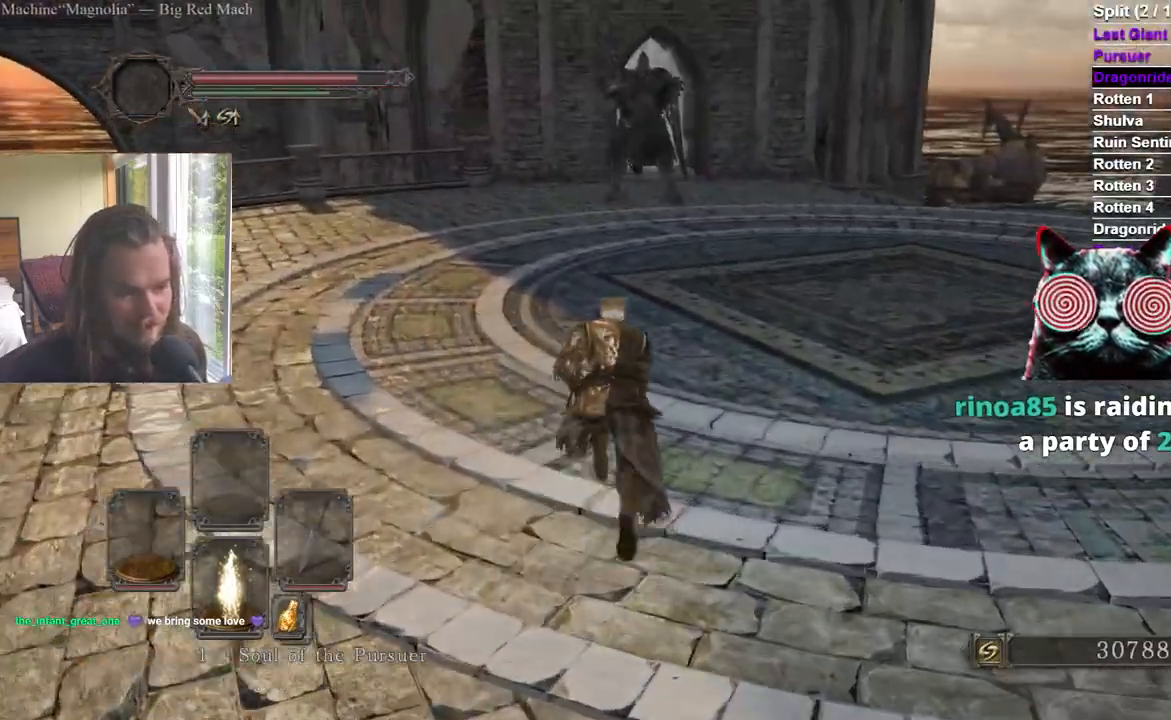
{"buttons": ["B"], "left_stick": "up", "right_stick": "center"}
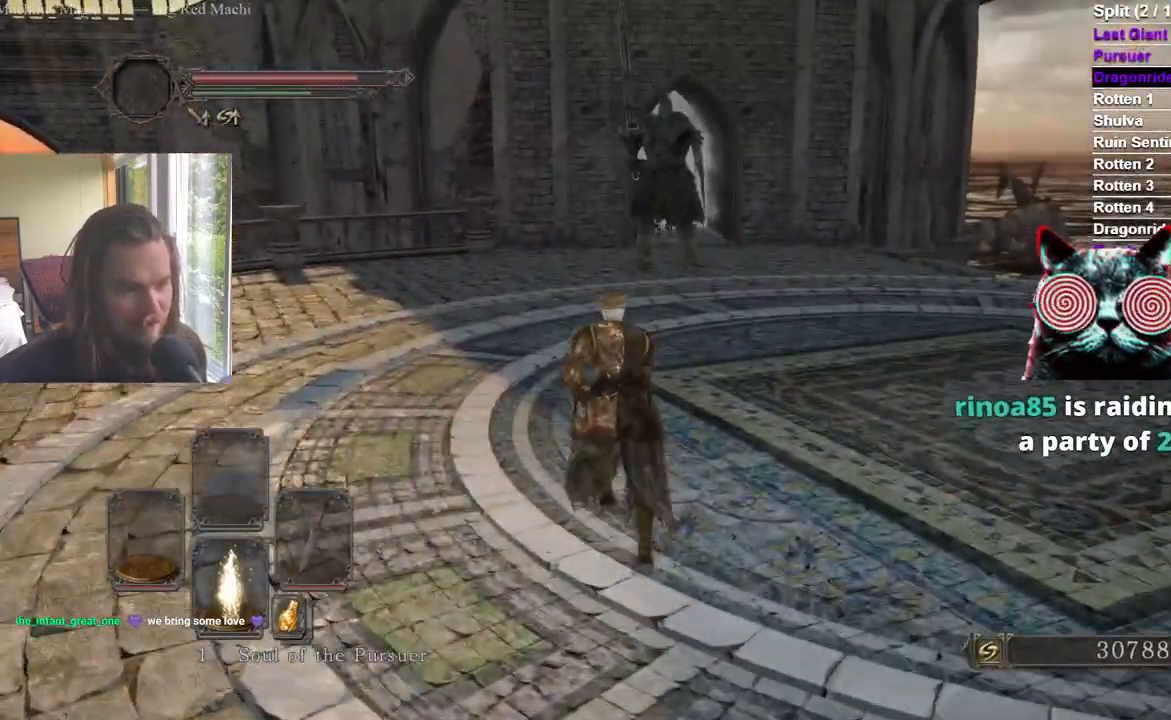
{"buttons": ["B"], "left_stick": "up", "right_stick": "center", "events": []}
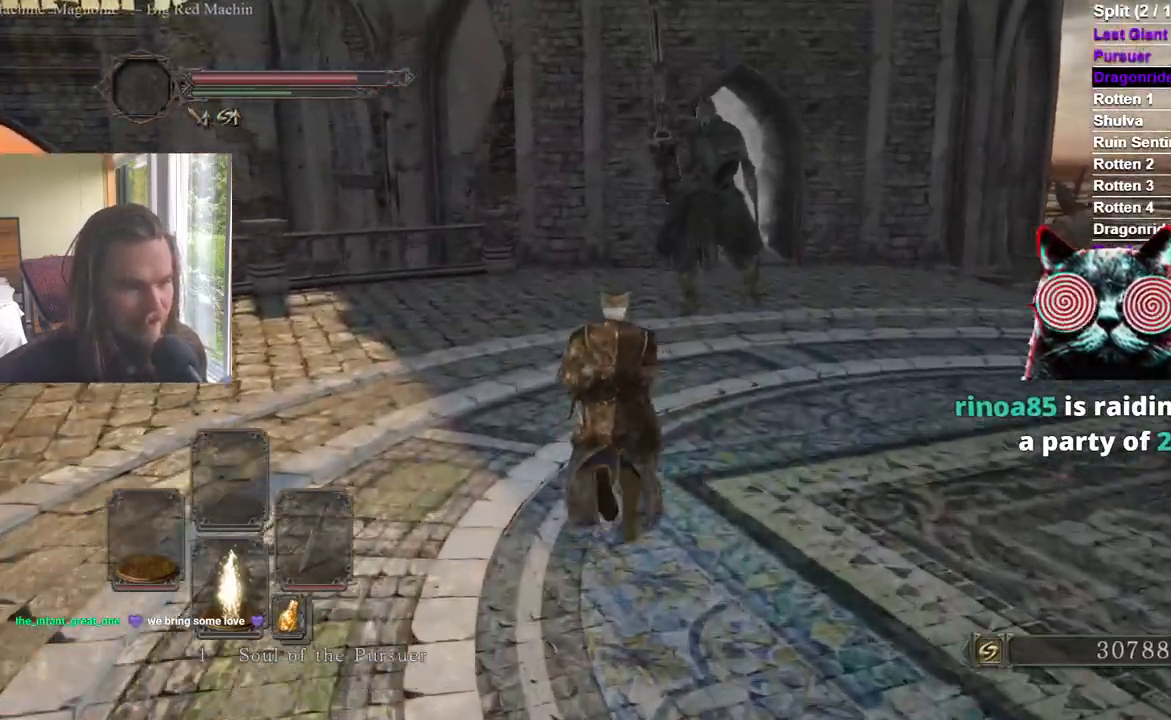
{"buttons": ["B"], "left_stick": "up", "right_stick": "center", "events": [[50, "right_stick", "down"], [167, "right_stick", "center"]]}